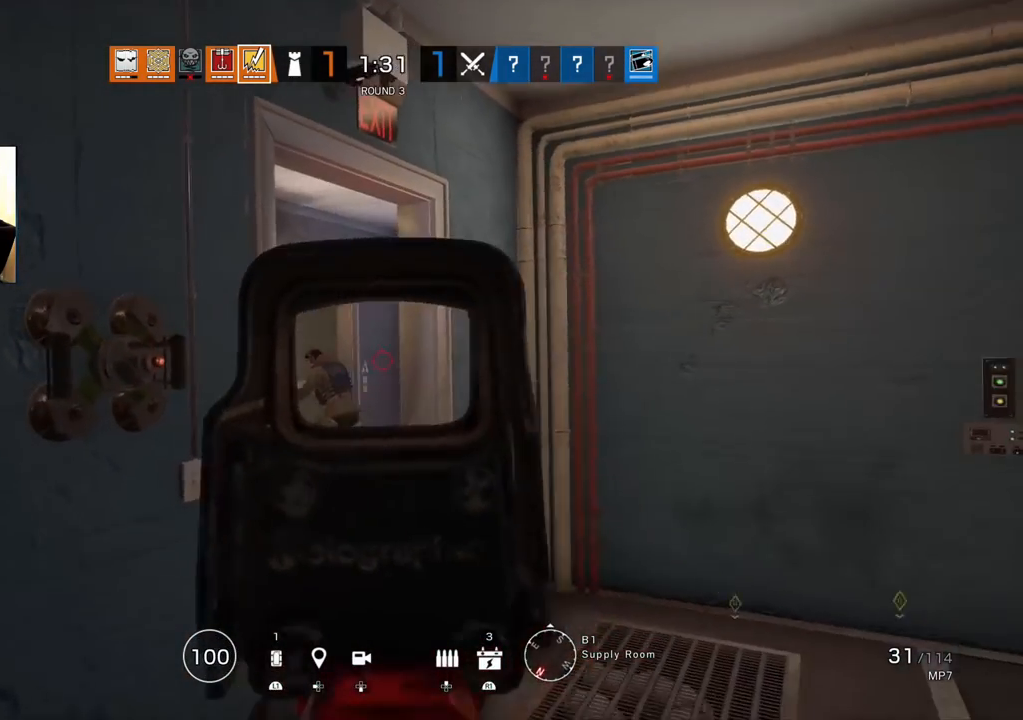
Gameplay with a controller (PlayStation layout); each line is a JSON object with the inputs held at the frame after it. "events" lists button and stick changes between this image and that frame as [ms after this image, input, new state], when the widget could be followed in between.
{"buttons": ["L1", "R1", "L3"], "left_stick": "right", "right_stick": "center", "events": [[33, "R2", "up"], [67, "R1", "down"], [133, "left_stick", "down-right"], [267, "left_stick", "right"], [333, "right_stick", "left"], [450, "L3", "down"], [500, "right_stick", "center"]]}
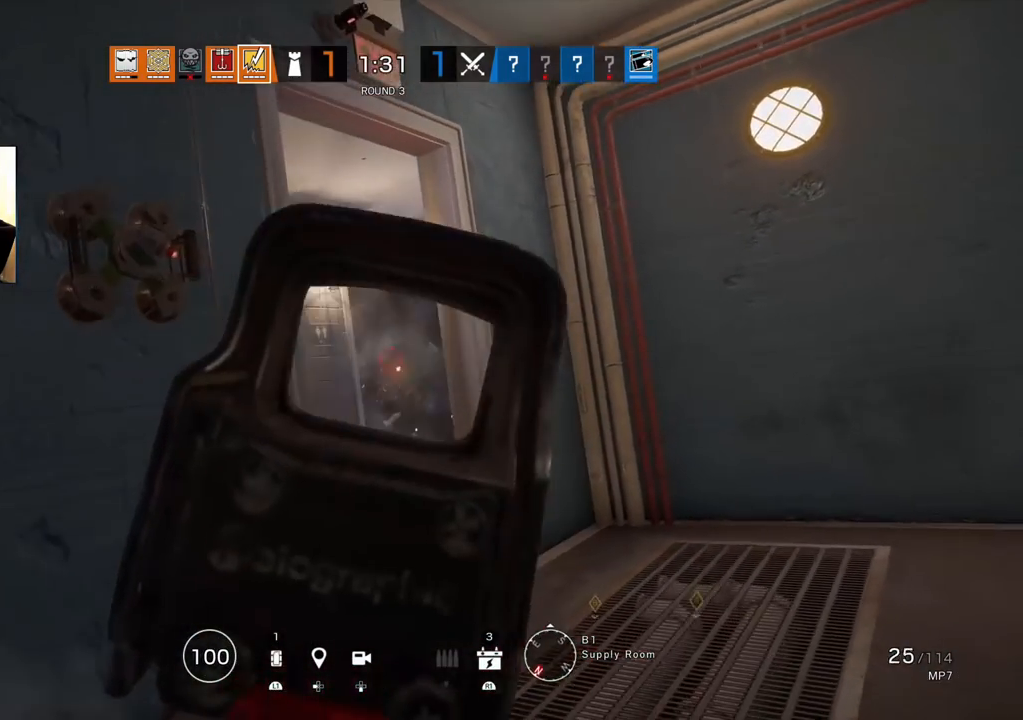
{"buttons": ["L3"], "left_stick": "up", "right_stick": "center", "events": [[67, "L3", "up"], [117, "right_stick", "down-left"], [233, "L1", "up"], [267, "L3", "down"], [267, "R1", "up"], [267, "left_stick", "up"], [317, "right_stick", "center"], [400, "L3", "up"], [450, "L3", "down"]]}
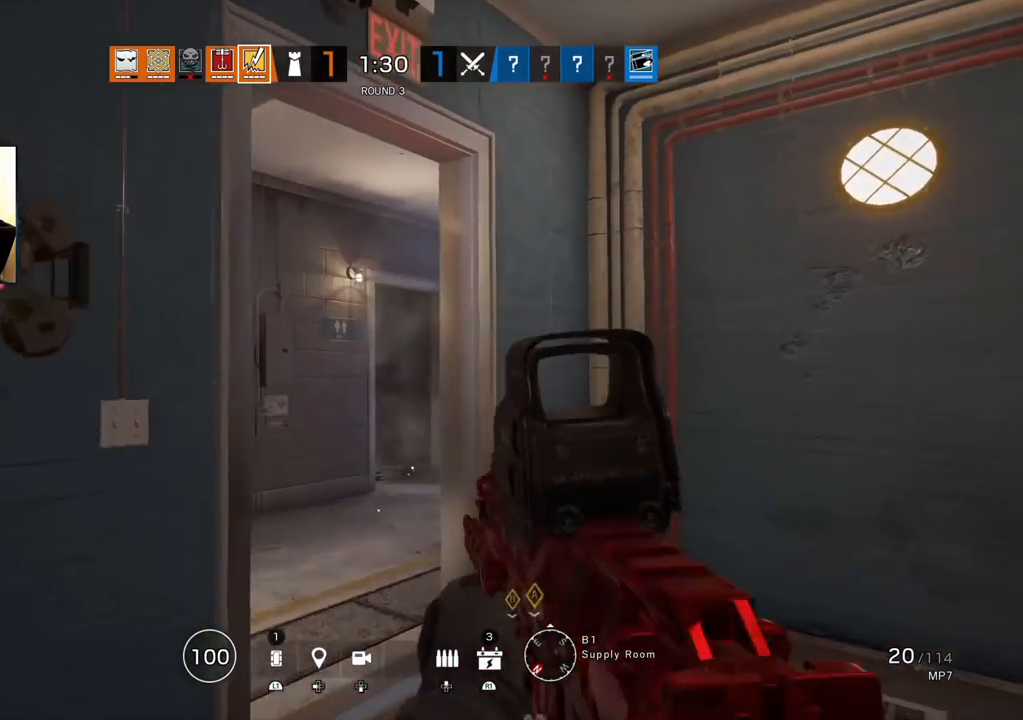
{"buttons": ["L1"], "left_stick": "up", "right_stick": "center", "events": [[100, "right_stick", "down"], [167, "L3", "up"], [200, "right_stick", "center"], [500, "L1", "down"]]}
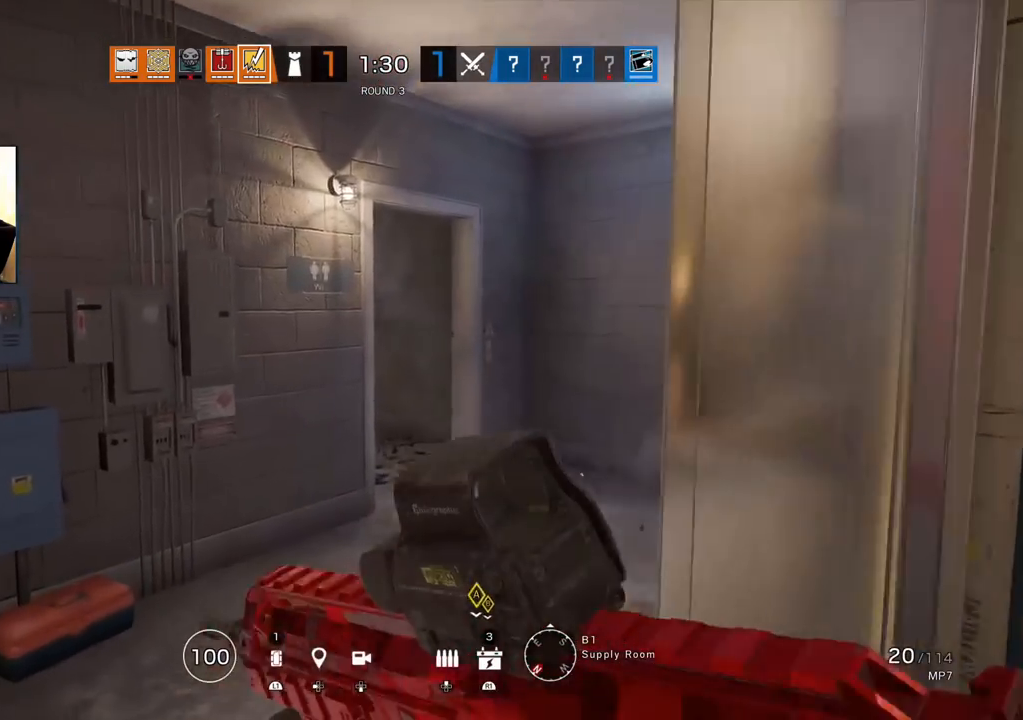
{"buttons": ["L1"], "left_stick": "up-right", "right_stick": "center", "events": [[133, "R3", "down"], [250, "R3", "up"], [350, "left_stick", "up-right"]]}
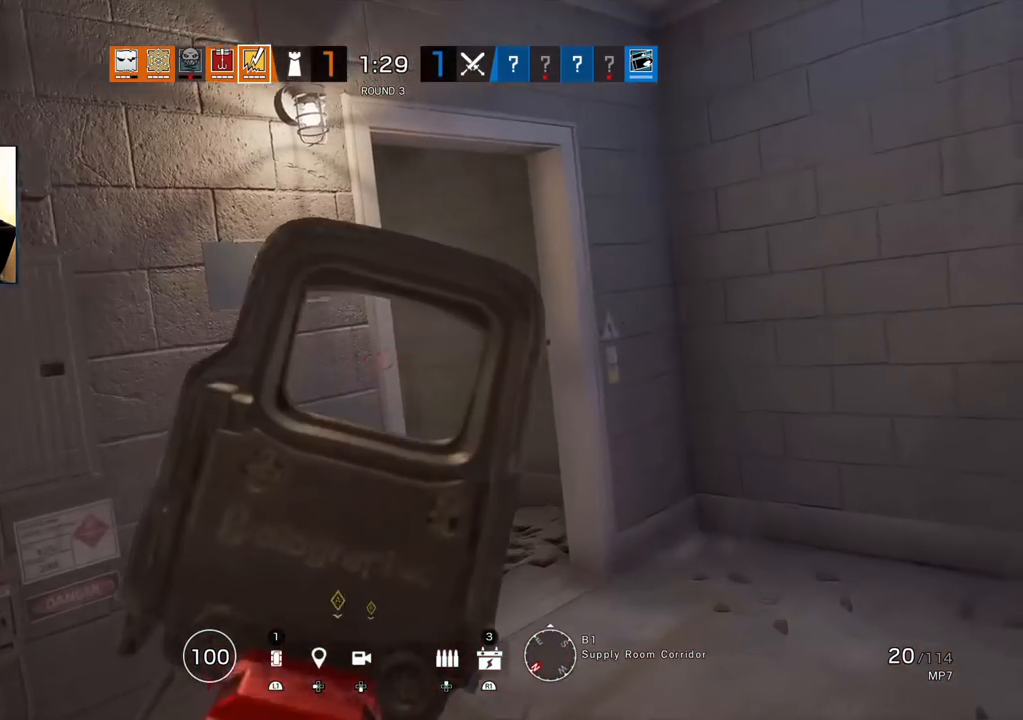
{"buttons": ["L1"], "left_stick": "right", "right_stick": "left", "events": [[83, "left_stick", "right"], [167, "right_stick", "left"]]}
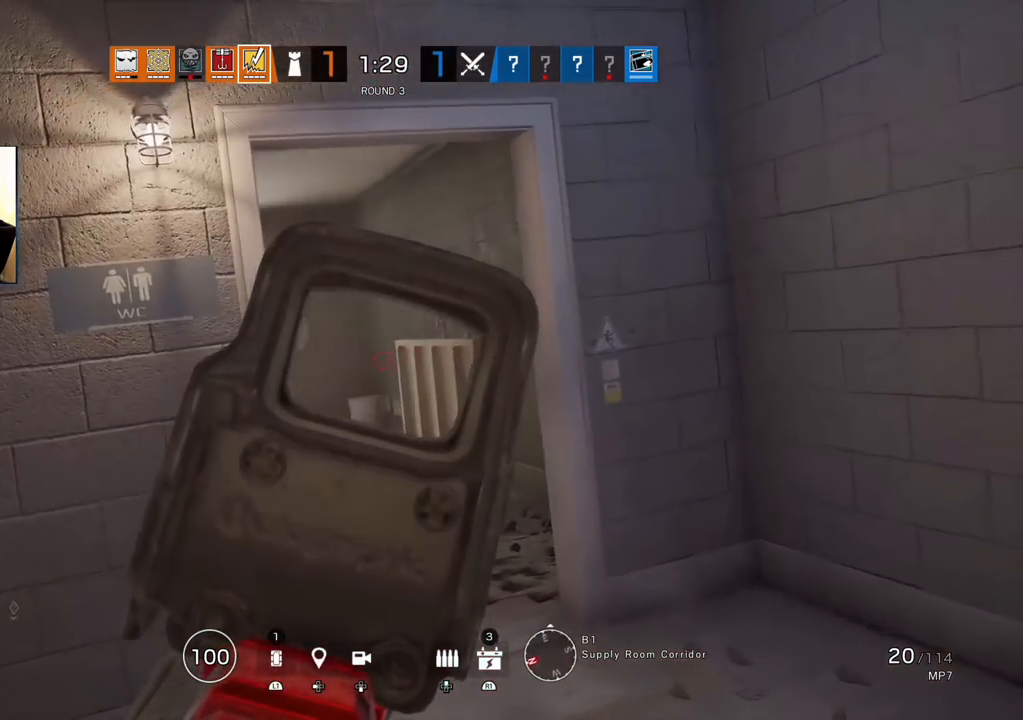
{"buttons": ["L1"], "left_stick": "up-right", "right_stick": "left", "events": [[450, "left_stick", "up-right"]]}
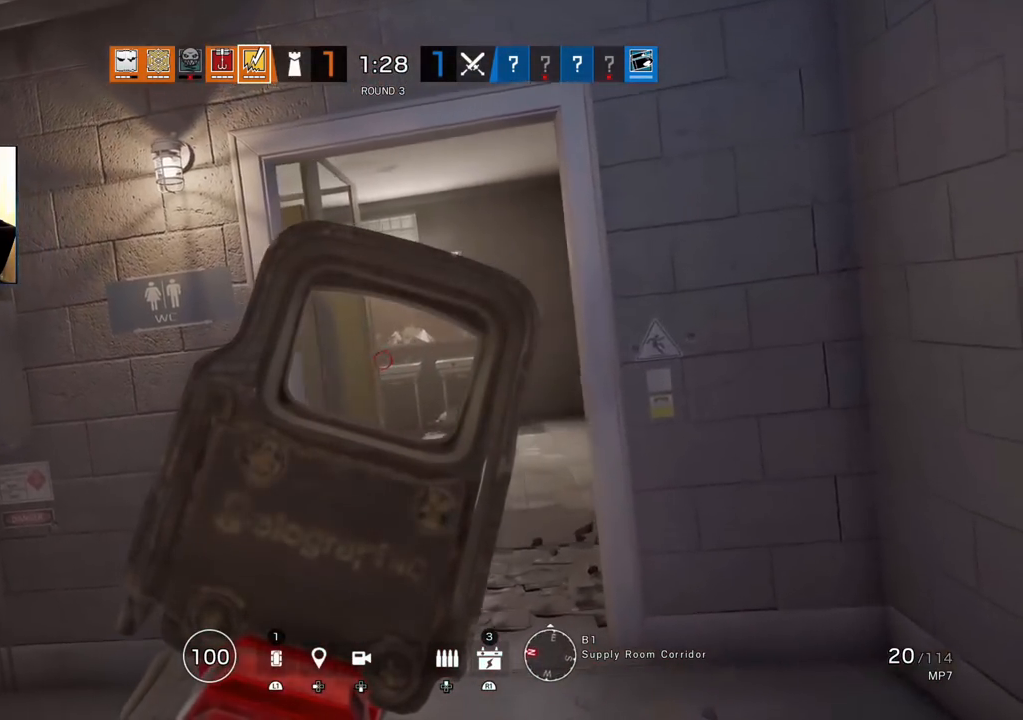
{"buttons": ["L1"], "left_stick": "up-right", "right_stick": "left", "events": []}
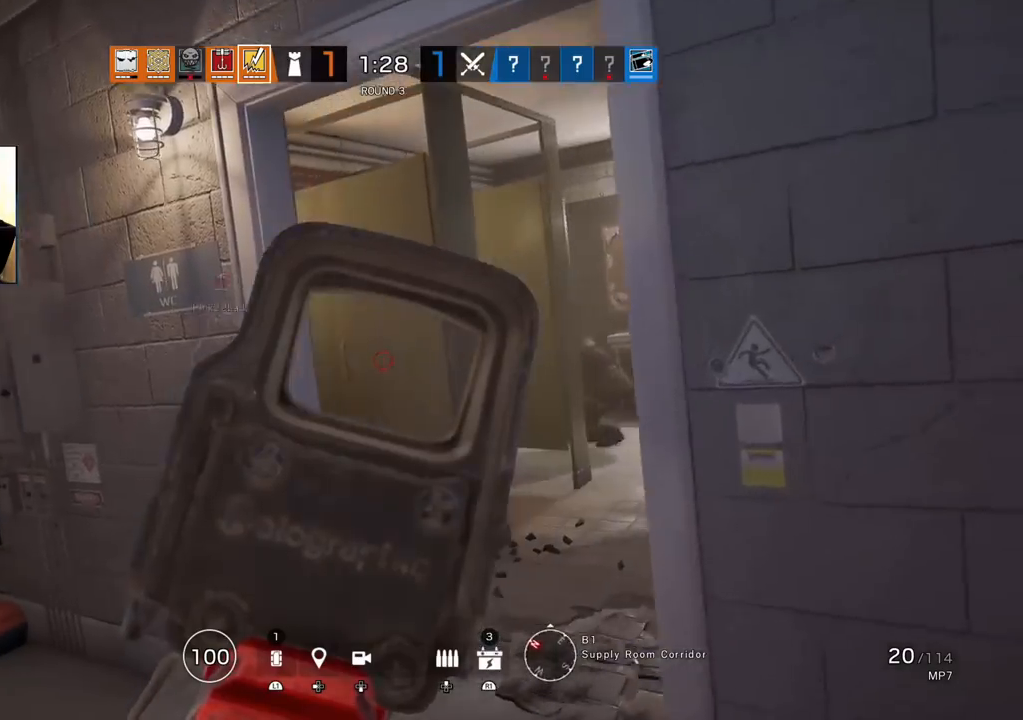
{"buttons": ["L1", "L3"], "left_stick": "left", "right_stick": "right", "events": [[233, "left_stick", "left"], [233, "right_stick", "right"], [417, "L3", "down"]]}
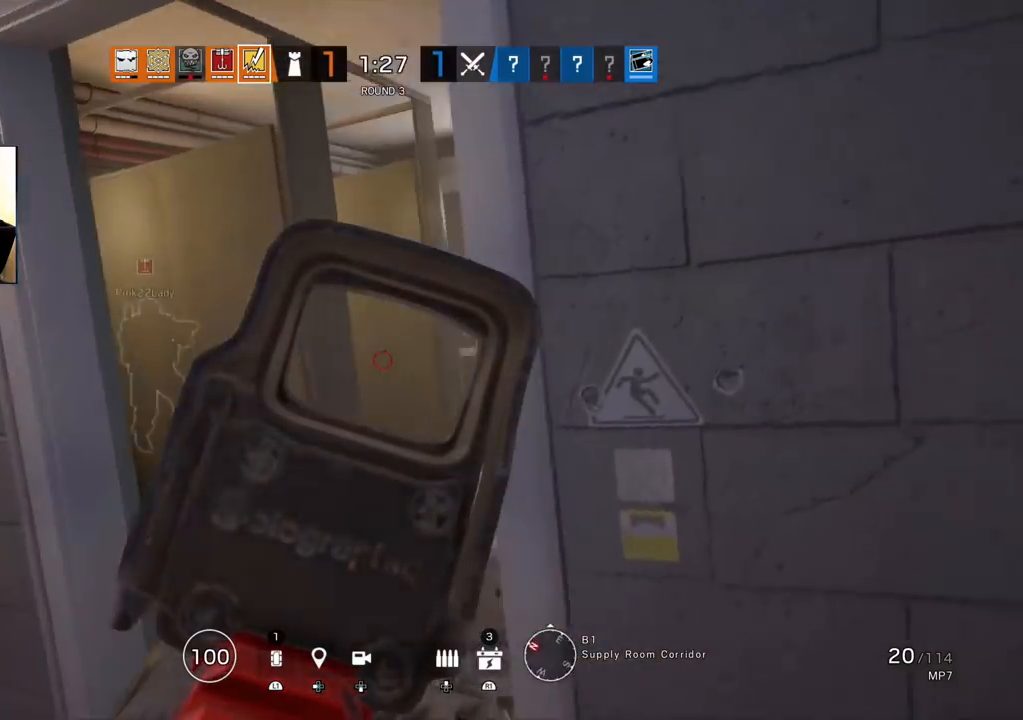
{"buttons": ["L1", "R1"], "left_stick": "right", "right_stick": "right", "events": [[50, "L3", "up"], [133, "R3", "down"], [133, "right_stick", "center"], [250, "right_stick", "right"], [267, "R3", "up"], [333, "right_stick", "center"], [400, "right_stick", "right"], [450, "R1", "down"], [483, "left_stick", "right"]]}
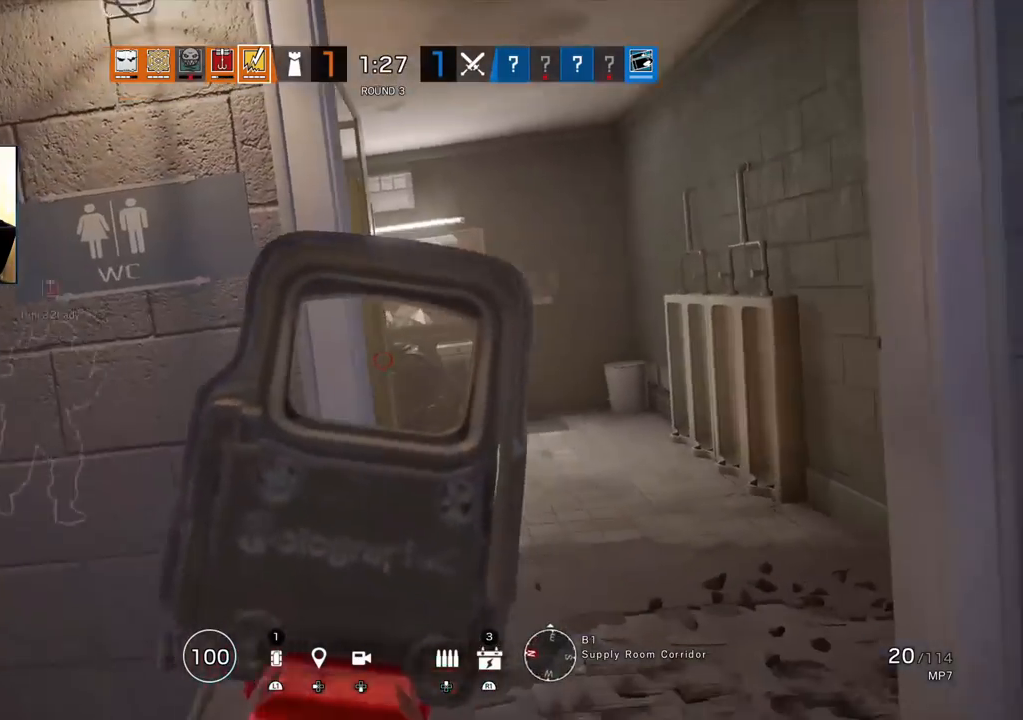
{"buttons": ["R3"], "left_stick": "up", "right_stick": "center", "events": [[50, "right_stick", "down"], [183, "R3", "down"], [183, "left_stick", "center"], [200, "right_stick", "center"], [450, "left_stick", "up"], [467, "L1", "up"], [483, "R1", "up"]]}
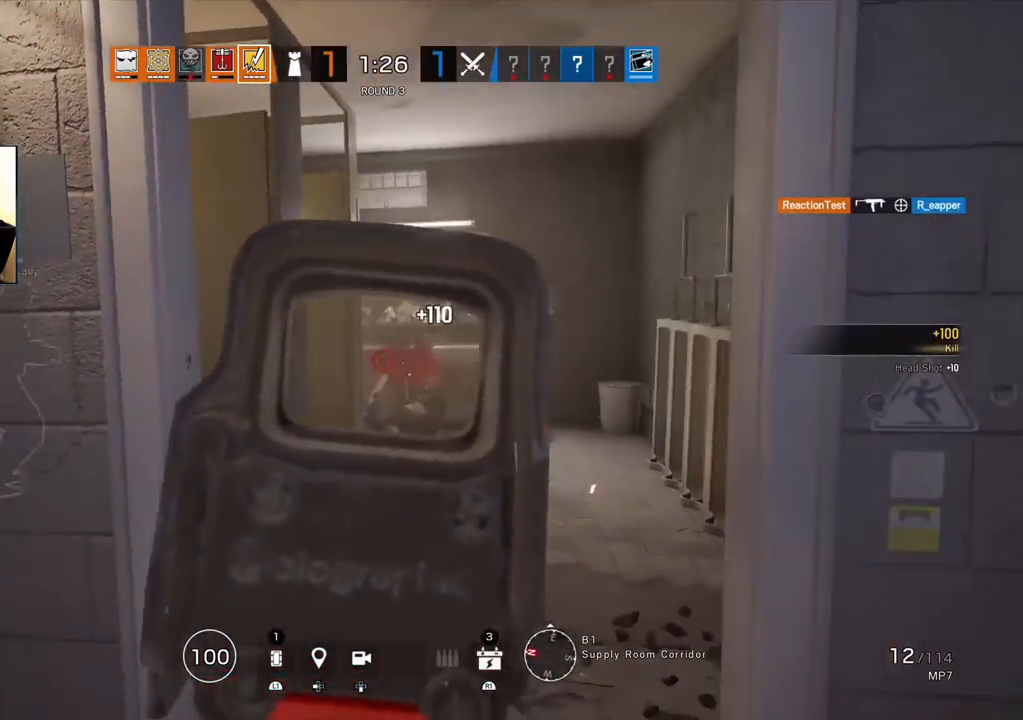
{"buttons": ["R2"], "left_stick": "up", "right_stick": "left", "events": [[17, "L3", "down"], [17, "R3", "up"], [17, "right_stick", "left"], [133, "L3", "up"], [183, "L3", "down"], [233, "right_stick", "center"], [250, "R2", "down"], [283, "SQUARE", "down"], [317, "L3", "up"], [333, "SQUARE", "up"], [383, "R2", "up"], [467, "right_stick", "left"], [483, "R2", "down"]]}
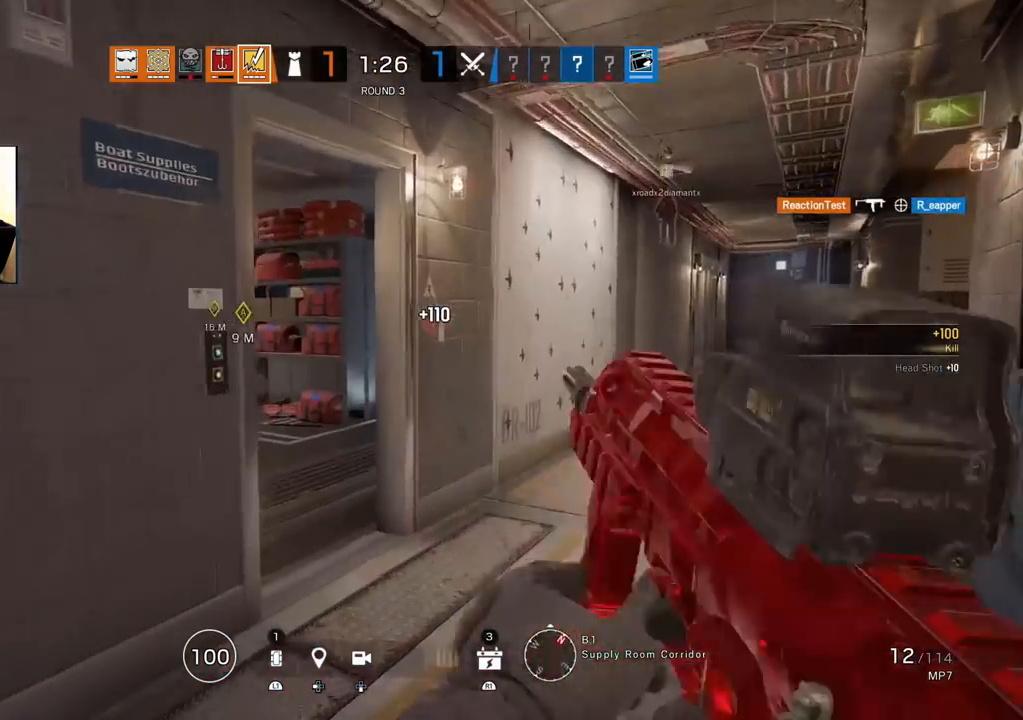
{"buttons": [], "left_stick": "up", "right_stick": "center", "events": [[83, "R2", "up"], [367, "right_stick", "center"]]}
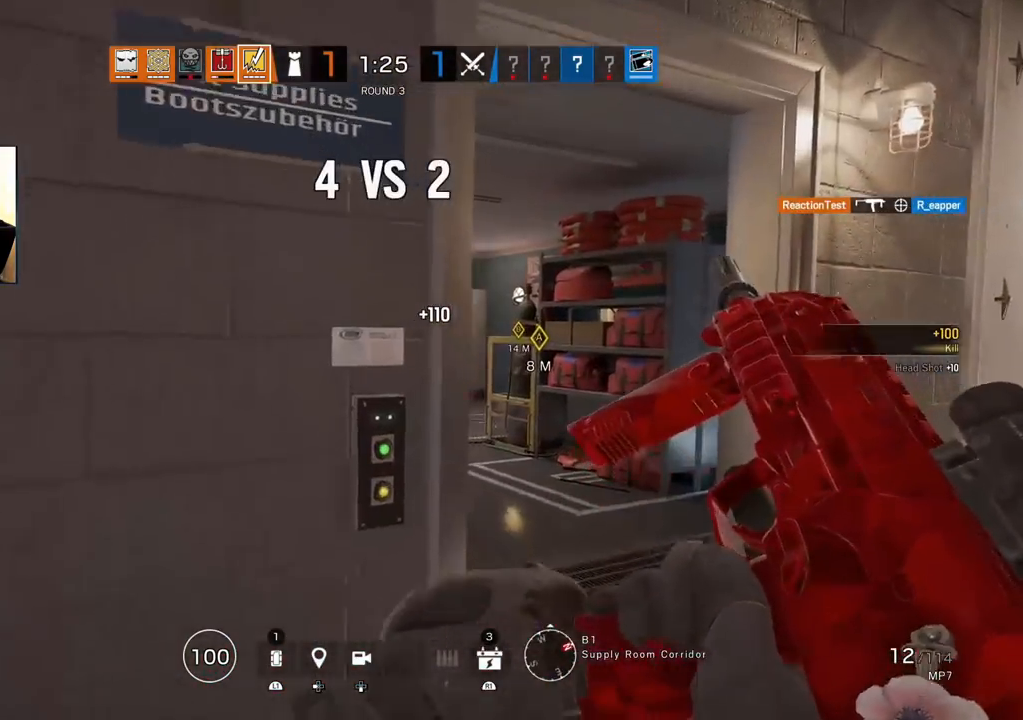
{"buttons": [], "left_stick": "left", "right_stick": "right", "events": [[100, "R2", "down"], [233, "R2", "up"], [317, "R2", "down"], [333, "right_stick", "right"], [433, "R2", "up"], [467, "left_stick", "left"]]}
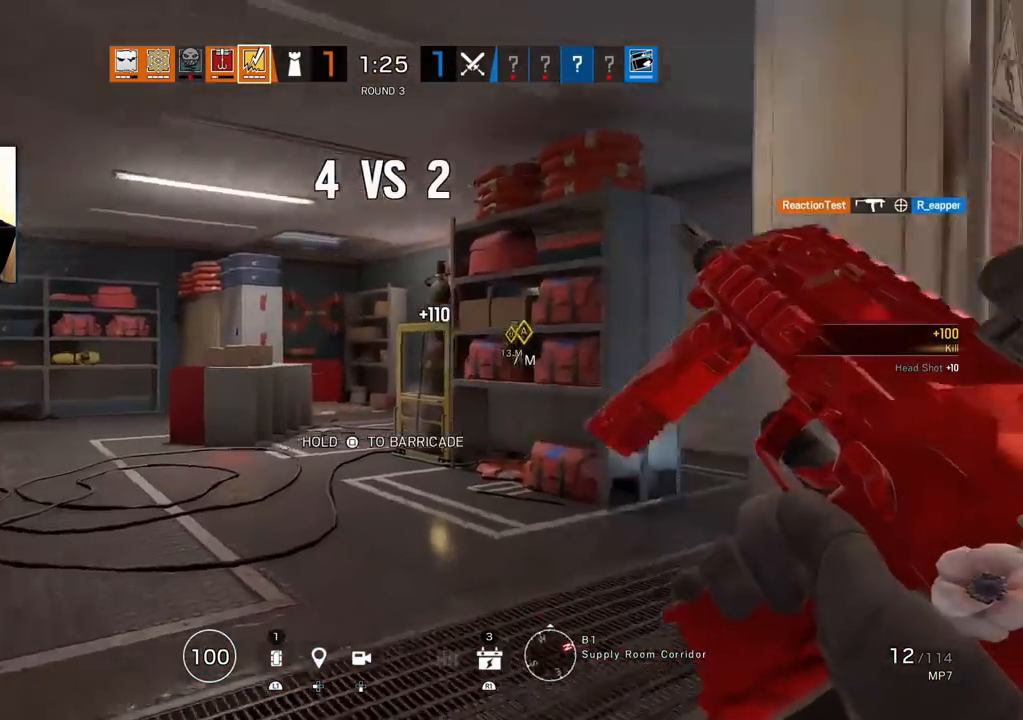
{"buttons": [], "left_stick": "down-right", "right_stick": "left", "events": [[133, "left_stick", "down-left"], [233, "right_stick", "center"], [367, "right_stick", "right"], [483, "left_stick", "down-right"], [483, "right_stick", "left"]]}
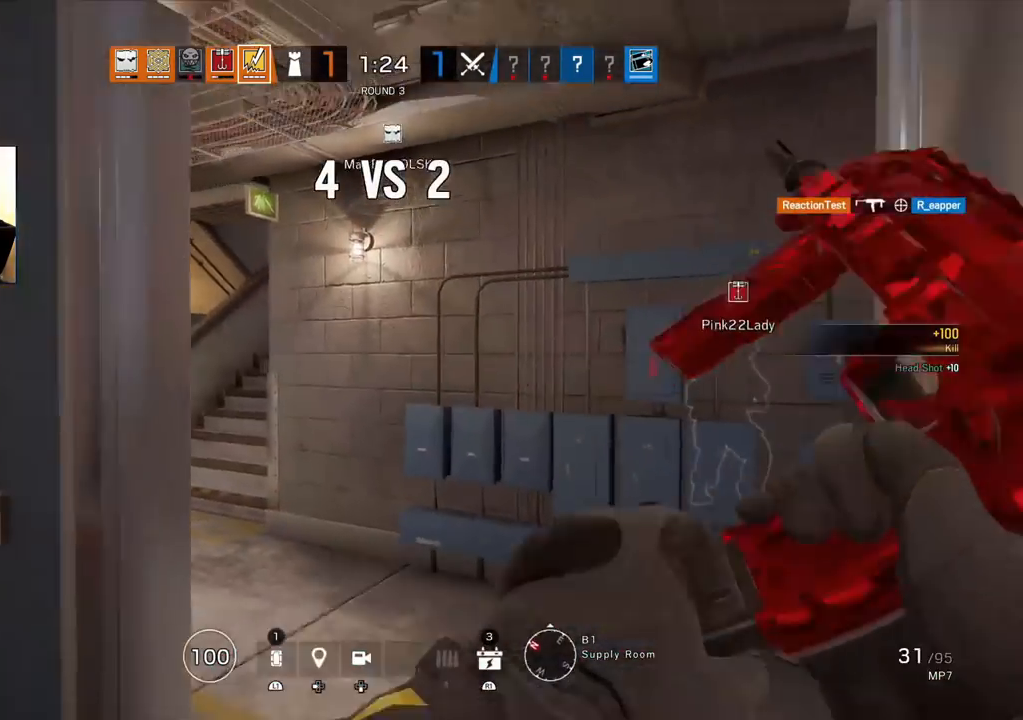
{"buttons": [], "left_stick": "right", "right_stick": "up-left", "events": [[67, "left_stick", "up-right"], [67, "right_stick", "center"], [150, "L3", "down"], [150, "left_stick", "up"], [167, "right_stick", "left"], [250, "right_stick", "center"], [267, "L3", "up"], [333, "L3", "down"], [350, "right_stick", "up-left"], [433, "L3", "up"], [450, "left_stick", "right"]]}
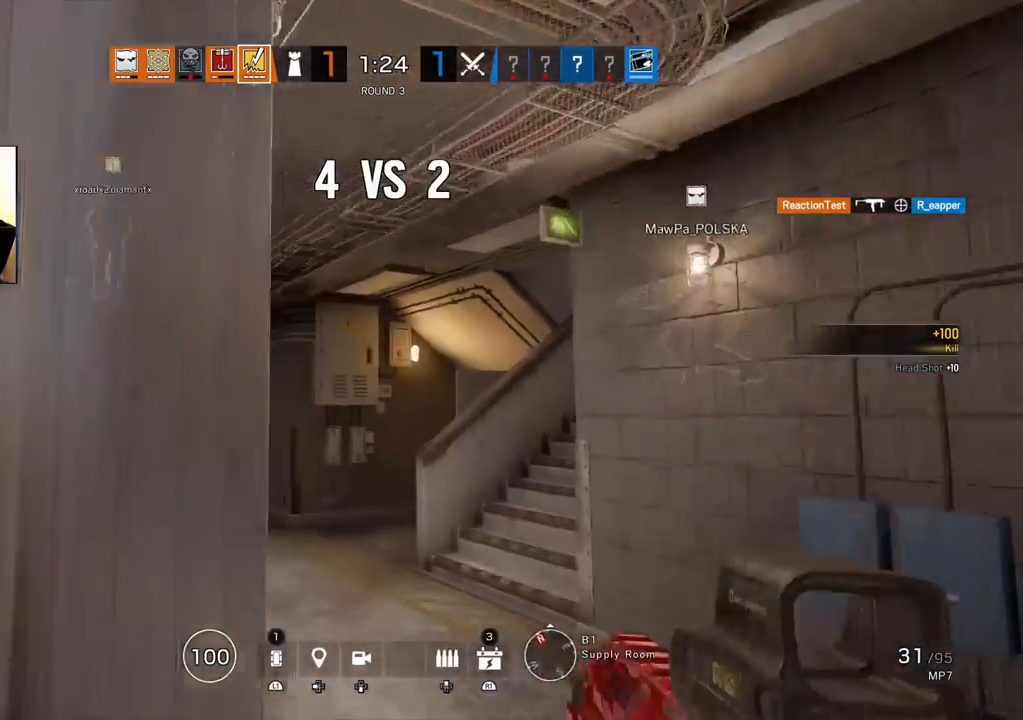
{"buttons": [], "left_stick": "down-left", "right_stick": "left", "events": [[67, "left_stick", "down"], [133, "left_stick", "down-left"], [283, "right_stick", "down-left"], [350, "right_stick", "left"]]}
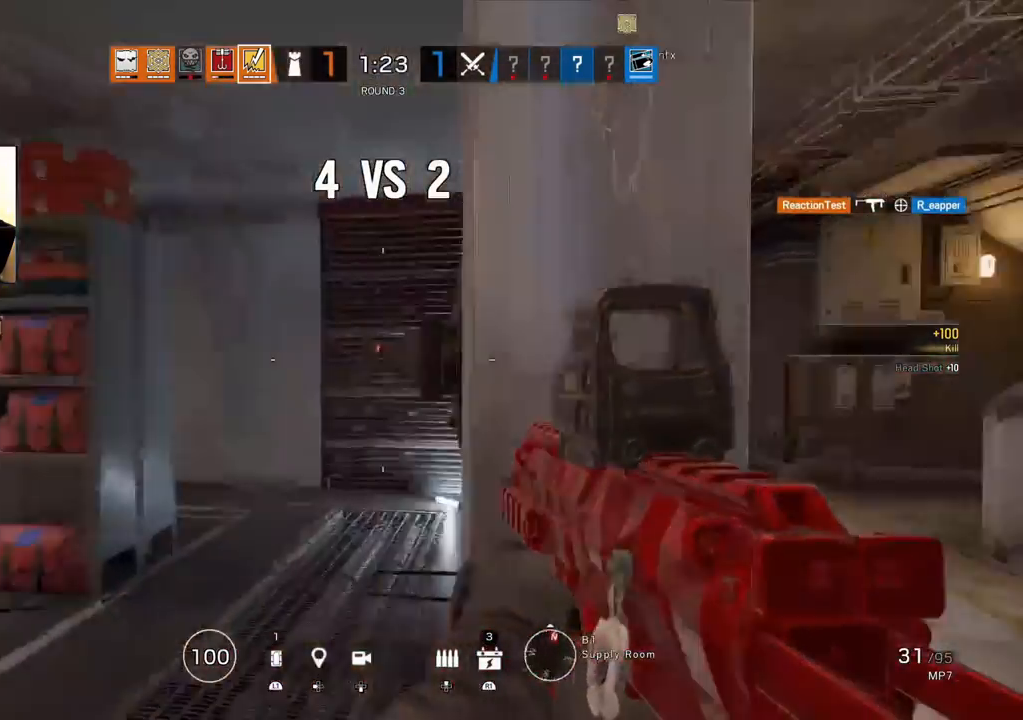
{"buttons": [], "left_stick": "up", "right_stick": "center", "events": [[67, "L3", "down"], [67, "left_stick", "up"], [67, "right_stick", "center"], [333, "right_stick", "right"], [350, "L3", "up"], [433, "right_stick", "center"]]}
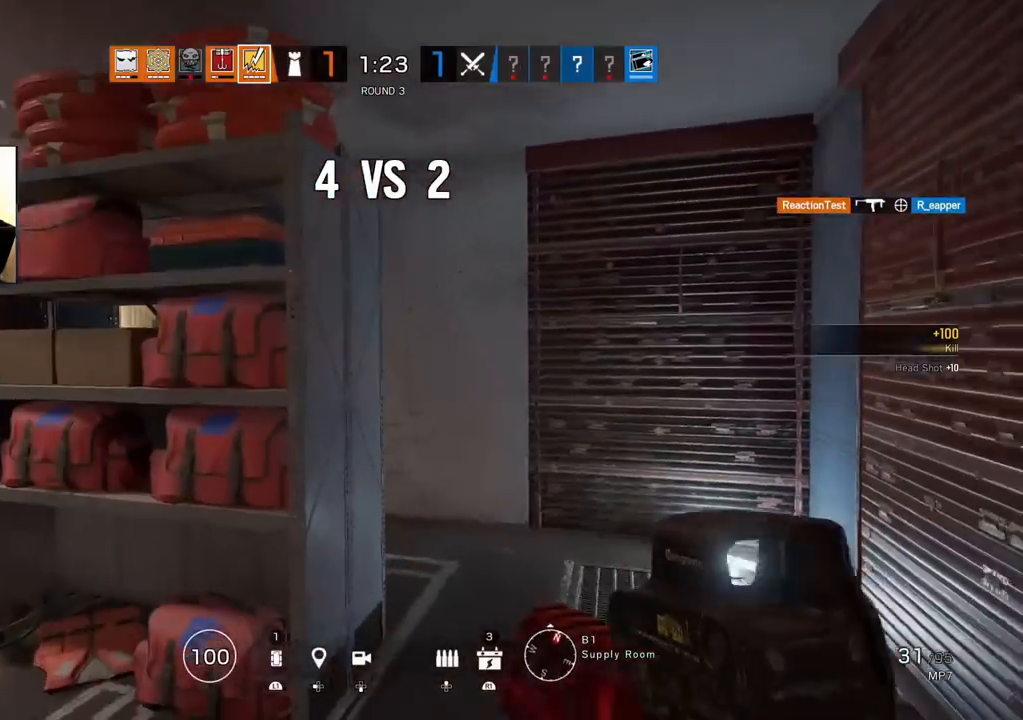
{"buttons": [], "left_stick": "up", "right_stick": "left", "events": [[383, "right_stick", "left"]]}
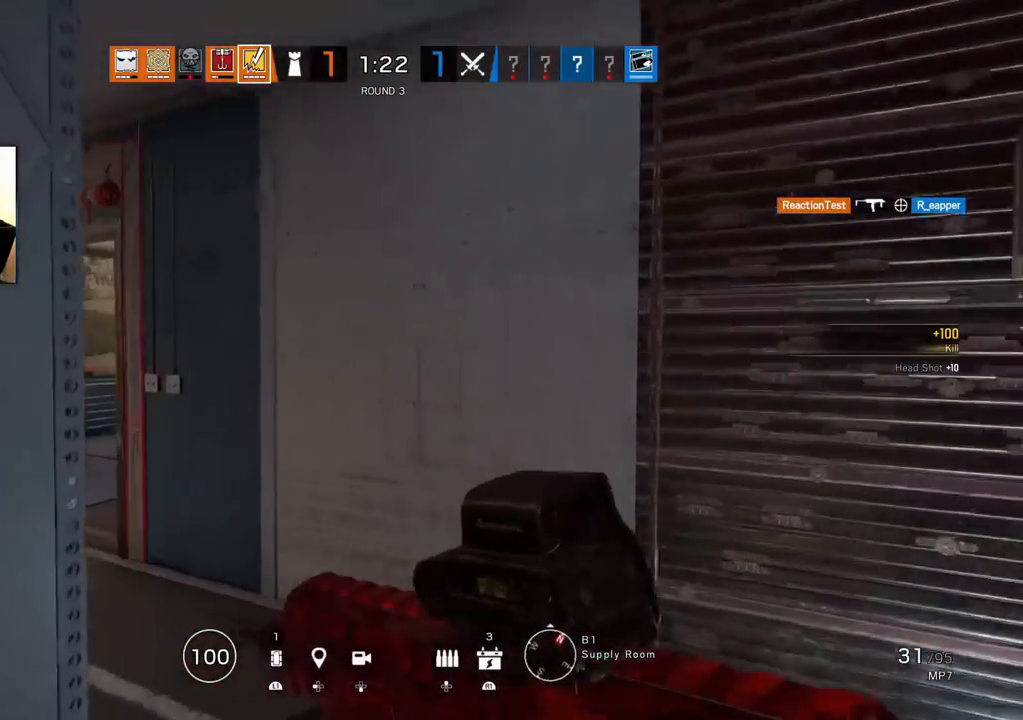
{"buttons": [], "left_stick": "up", "right_stick": "center", "events": [[100, "right_stick", "center"]]}
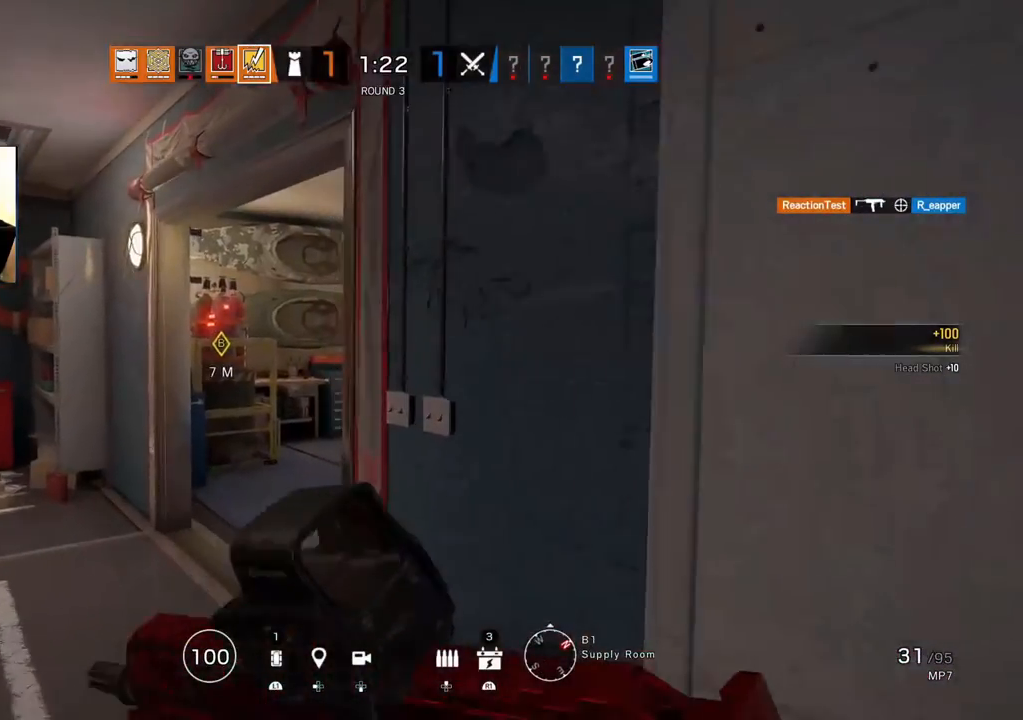
{"buttons": ["L1"], "left_stick": "up-right", "right_stick": "center", "events": [[67, "right_stick", "right"], [83, "R2", "down"], [100, "L1", "down"], [133, "L3", "down"], [133, "left_stick", "up-left"], [217, "R2", "up"], [233, "L3", "up"], [283, "R2", "down"], [400, "R2", "up"], [450, "right_stick", "center"], [483, "left_stick", "up-right"]]}
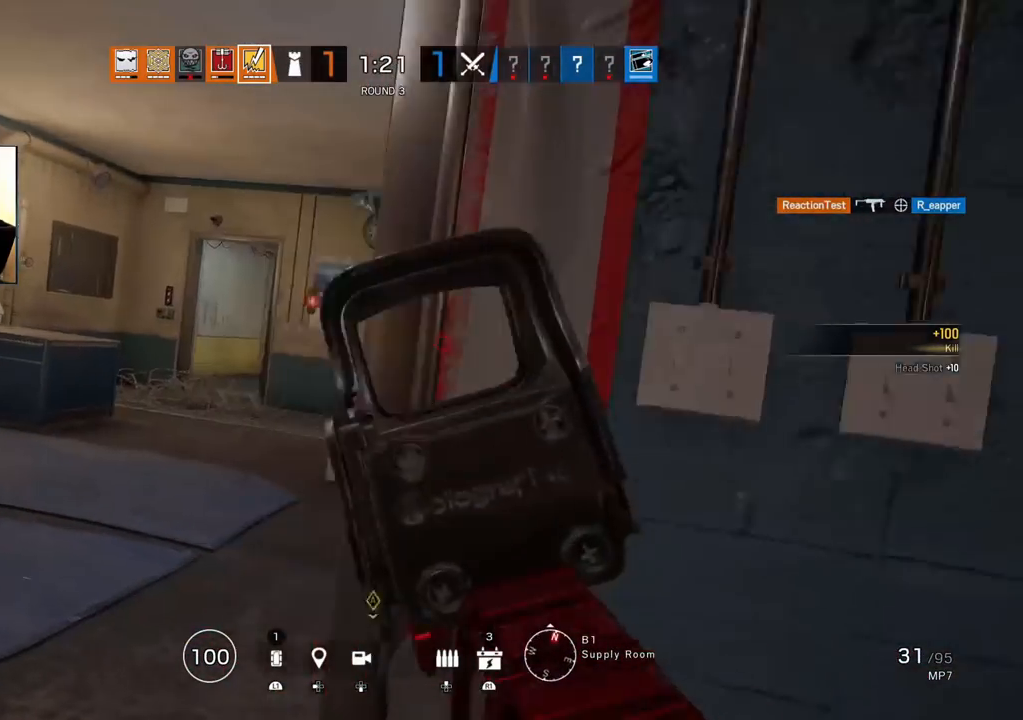
{"buttons": ["L1"], "left_stick": "up", "right_stick": "center", "events": [[167, "left_stick", "left"], [250, "right_stick", "left"], [367, "left_stick", "up"], [500, "right_stick", "center"]]}
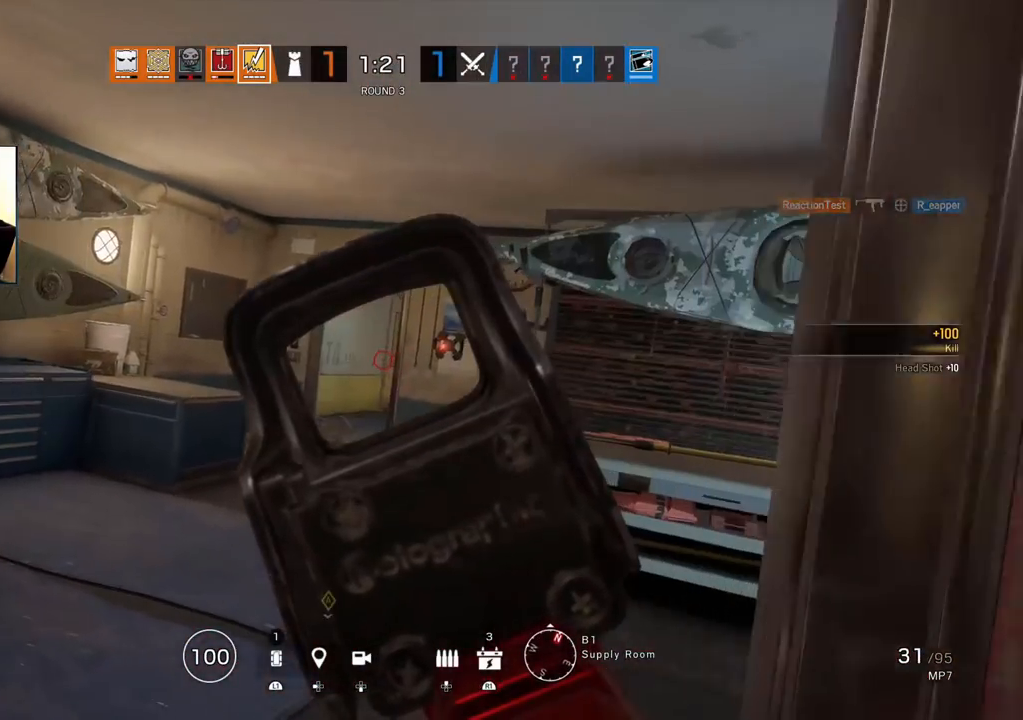
{"buttons": ["L1"], "left_stick": "up", "right_stick": "center", "events": []}
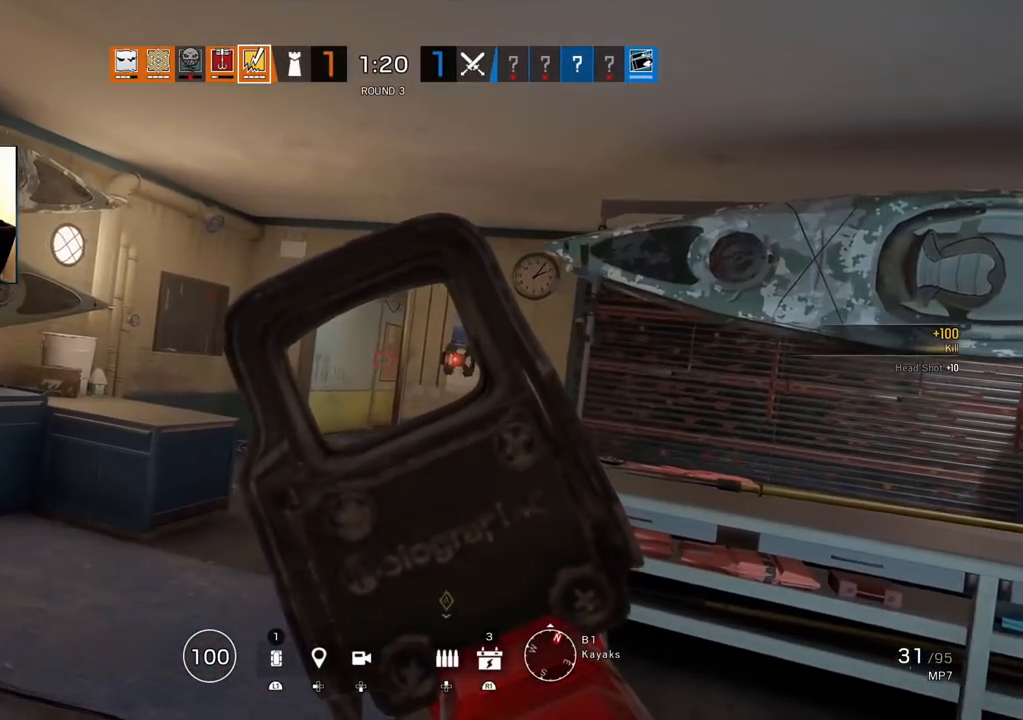
{"buttons": ["L3"], "left_stick": "up", "right_stick": "center", "events": [[233, "L1", "up"], [283, "L3", "down"], [383, "L3", "up"], [433, "L3", "down"]]}
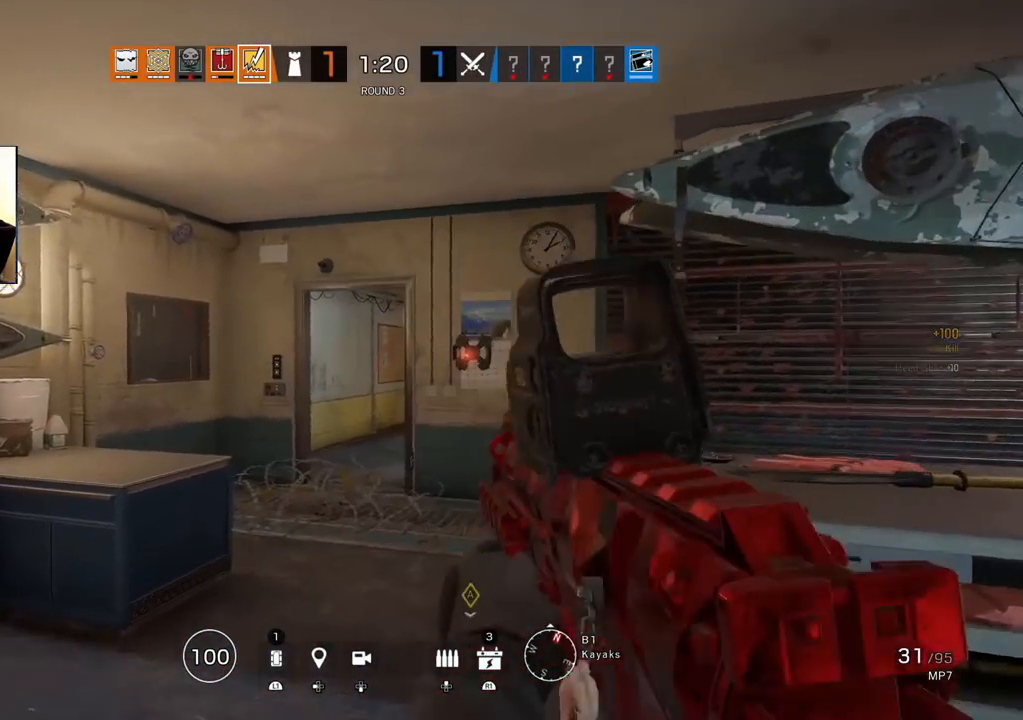
{"buttons": [], "left_stick": "up", "right_stick": "center", "events": [[67, "L3", "up"], [217, "right_stick", "right"], [333, "right_stick", "center"]]}
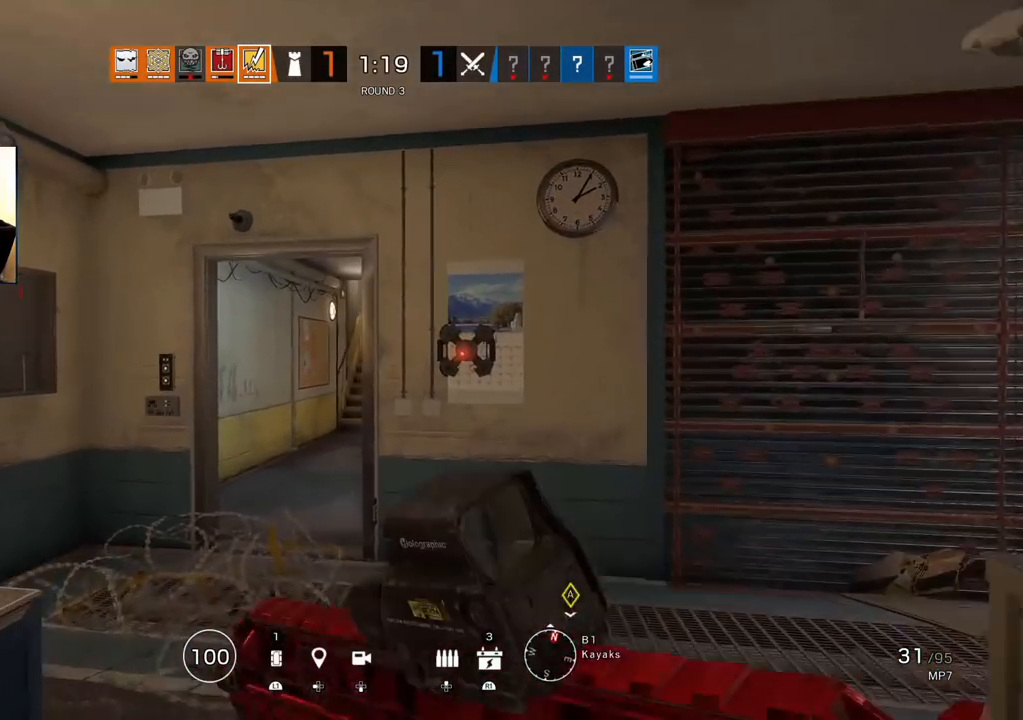
{"buttons": ["L1"], "left_stick": "up", "right_stick": "center", "events": [[350, "L1", "down"], [367, "R2", "down"], [383, "L3", "down"], [467, "R2", "up"], [483, "L3", "up"]]}
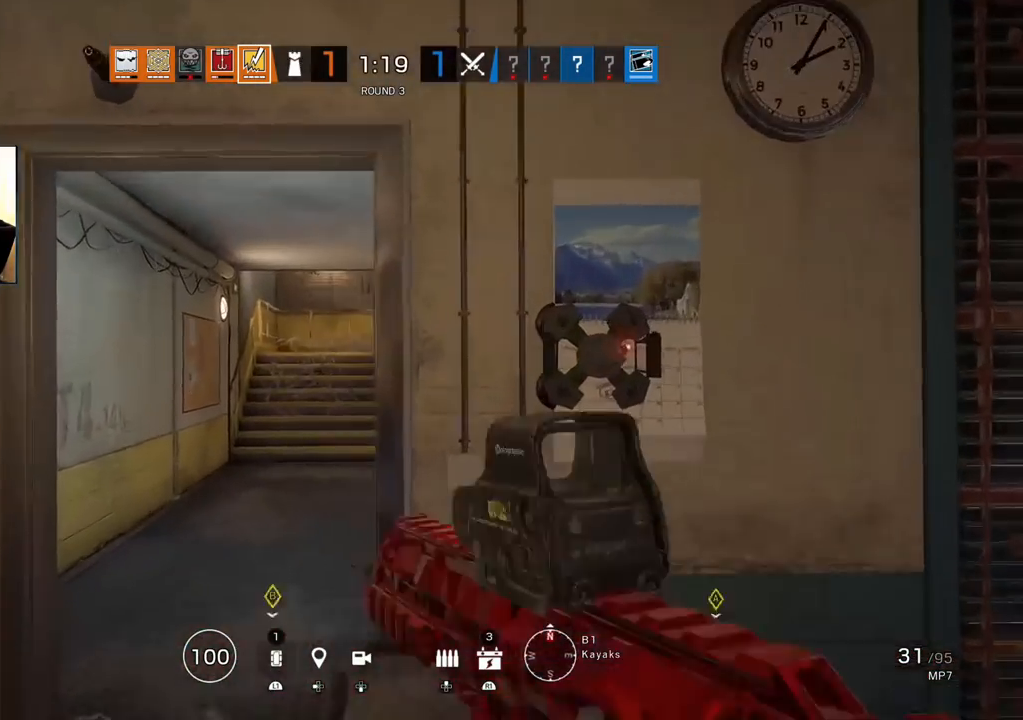
{"buttons": ["L1", "R2", "L3"], "left_stick": "left", "right_stick": "down-right", "events": [[83, "R2", "down"], [117, "left_stick", "up-right"], [133, "R2", "up"], [283, "left_stick", "up-left"], [417, "L3", "down"], [433, "R2", "down"], [450, "right_stick", "down-right"], [500, "left_stick", "left"]]}
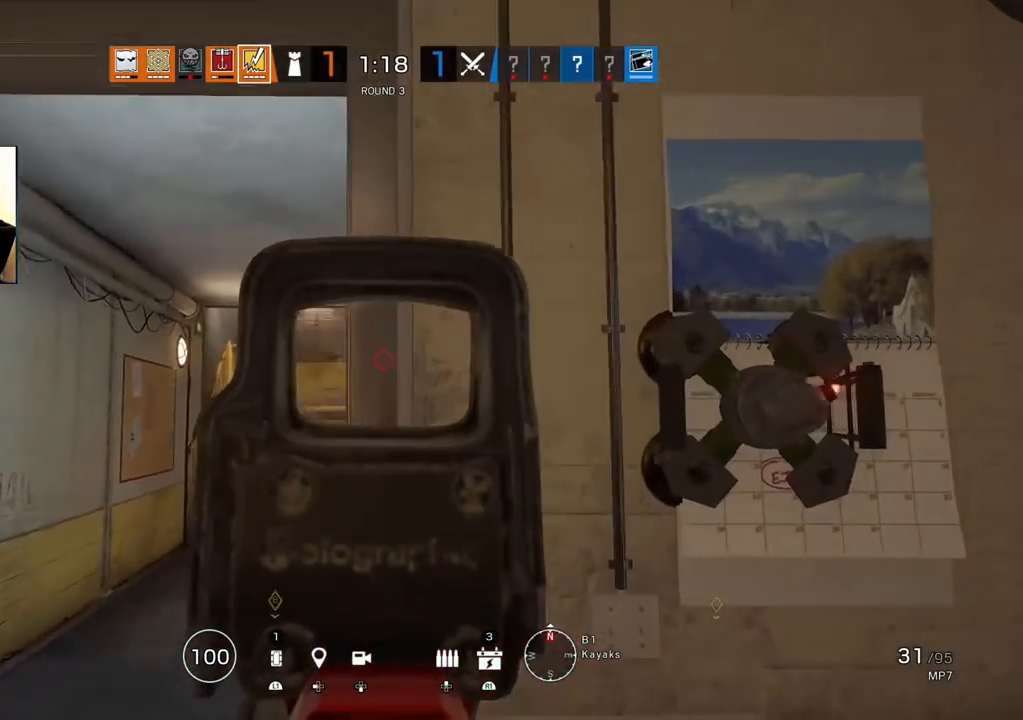
{"buttons": ["L1"], "left_stick": "right", "right_stick": "center", "events": [[33, "L3", "up"], [50, "R2", "up"], [250, "L3", "down"], [283, "right_stick", "center"], [317, "R2", "down"], [383, "L3", "up"], [450, "R2", "up"], [500, "left_stick", "right"]]}
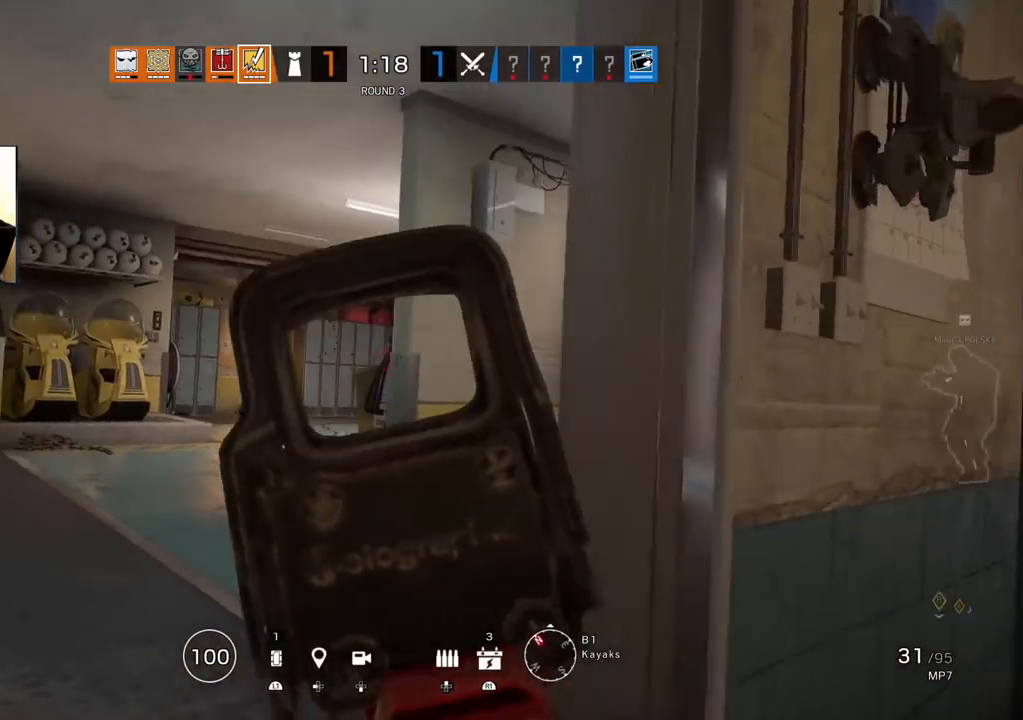
{"buttons": ["L1"], "left_stick": "left", "right_stick": "center", "events": [[17, "L3", "down"], [183, "L3", "up"], [233, "left_stick", "left"], [250, "right_stick", "right"], [283, "L3", "down"], [350, "right_stick", "center"], [433, "L3", "up"]]}
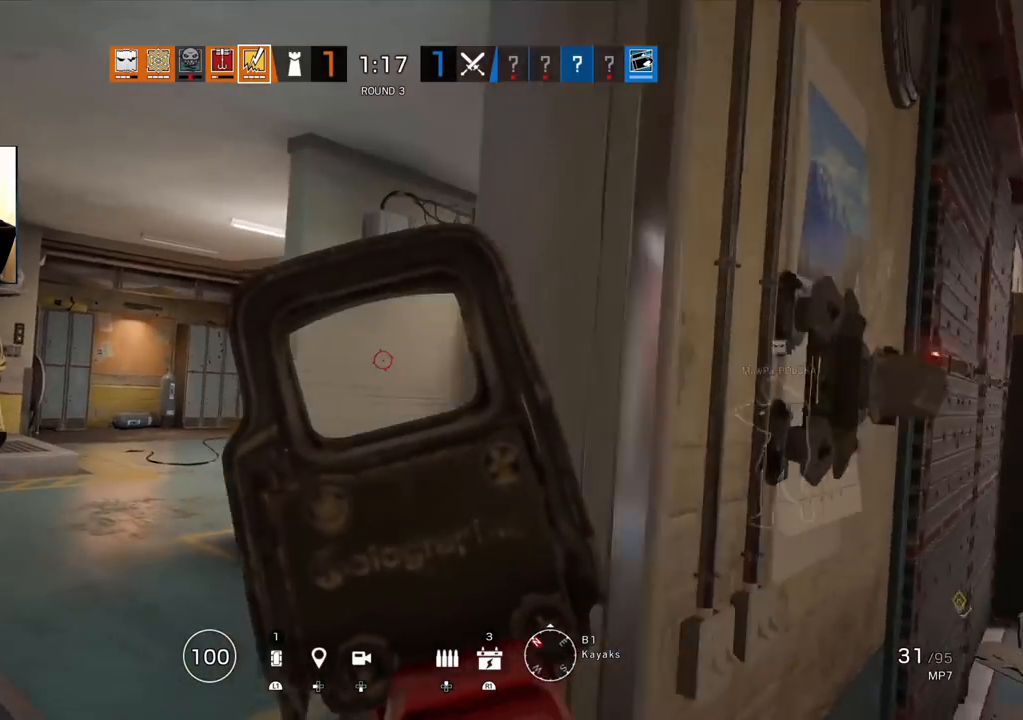
{"buttons": ["L1", "R1"], "left_stick": "right", "right_stick": "center", "events": [[483, "R1", "down"], [483, "left_stick", "right"]]}
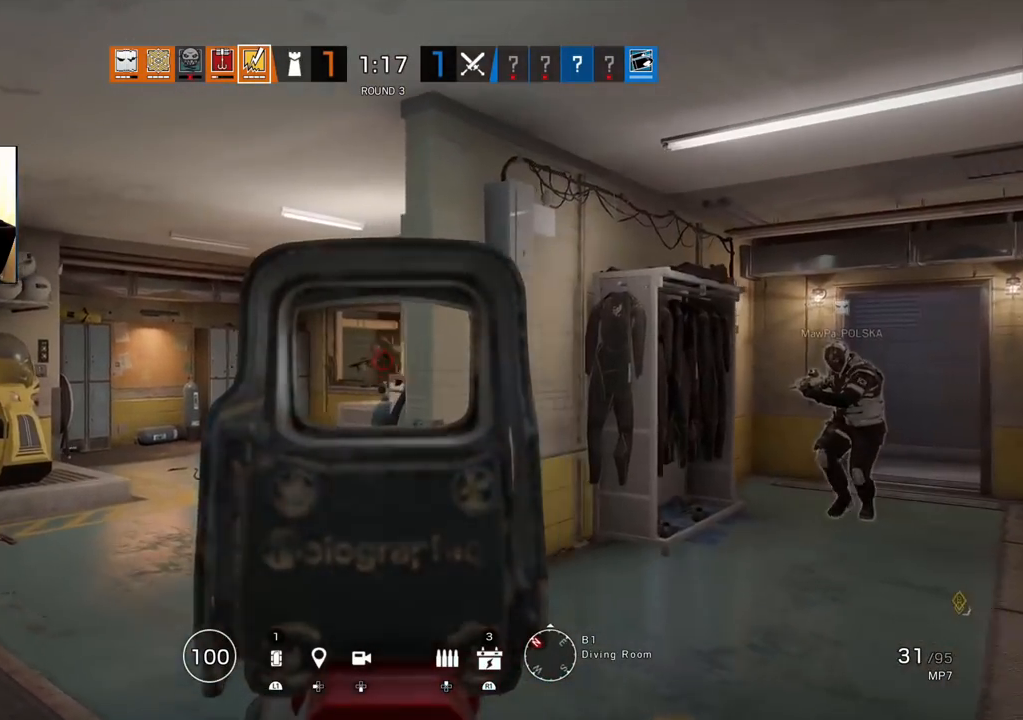
{"buttons": [], "left_stick": "up-right", "right_stick": "center", "events": [[33, "R1", "up"], [83, "L1", "up"], [200, "L3", "down"], [200, "left_stick", "up-right"], [350, "L3", "up"]]}